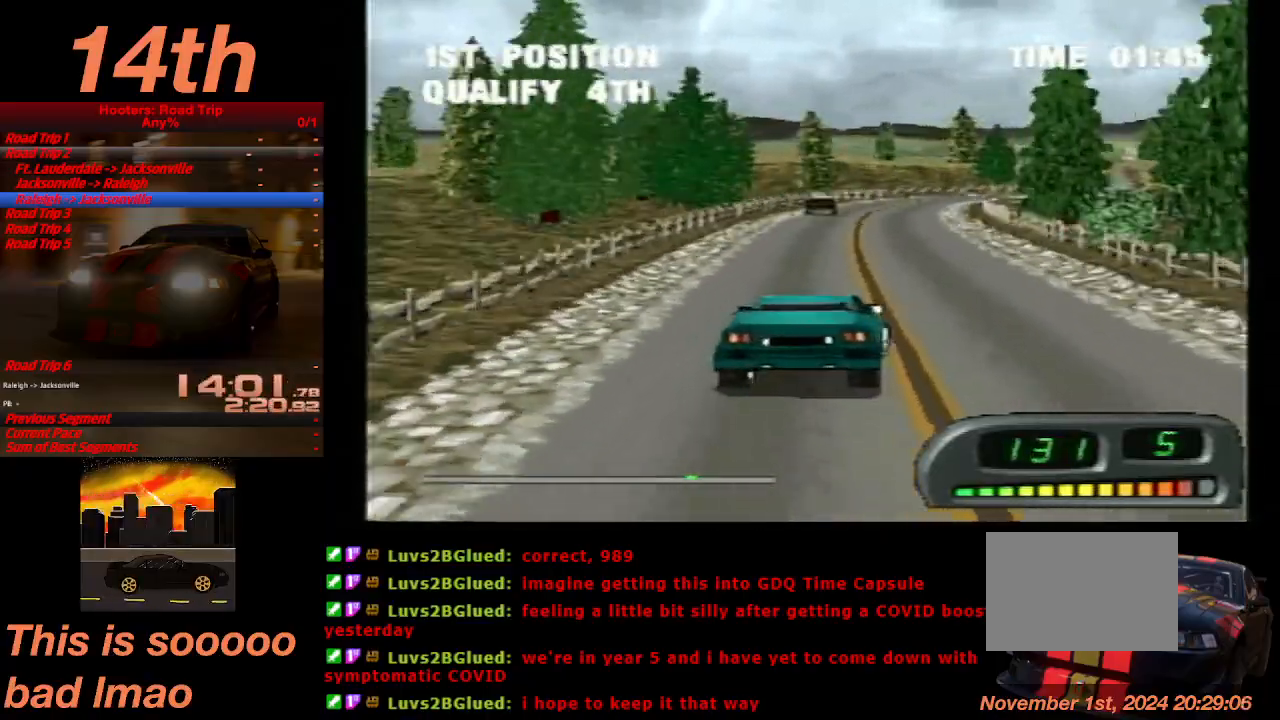
Gameplay with a controller (PlayStation layout); each line is a JSON object with the inputs held at the frame after it. "events" lists button and stick changes between this image and that frame as [ms after this image, input, new state], when the widget could be followed in between. Not read: L3 R3 right_stick.
{"buttons": ["CROSS"], "left_stick": "center", "events": [[200, "DPAD_LEFT", "down"], [367, "DPAD_LEFT", "up"]]}
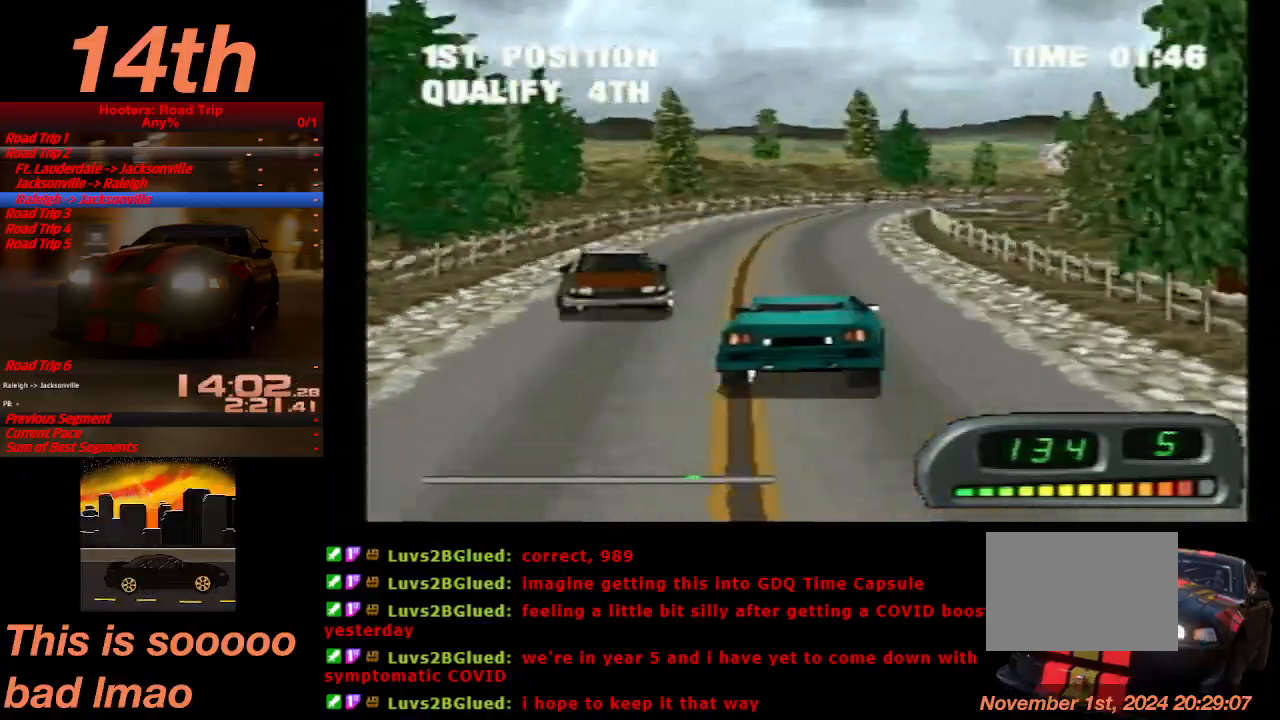
{"buttons": ["DPAD_RIGHT"], "left_stick": "center", "events": [[200, "DPAD_RIGHT", "down"], [300, "CROSS", "up"]]}
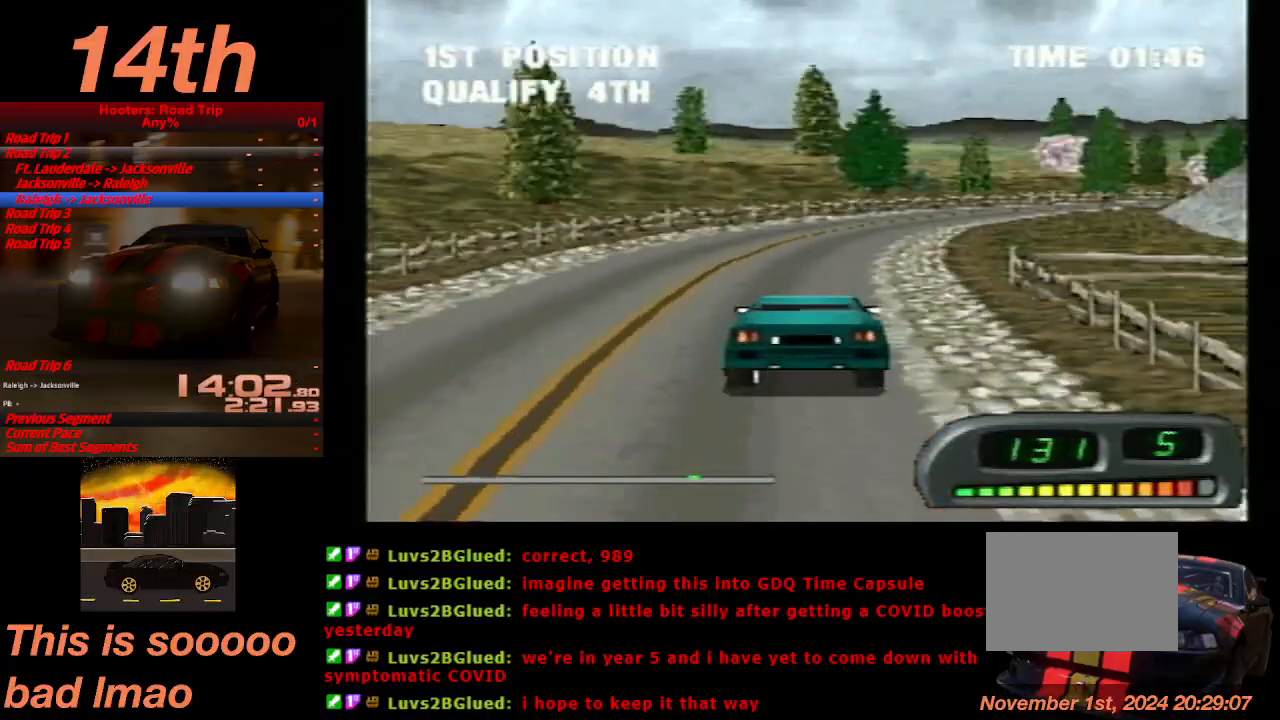
{"buttons": ["CROSS", "DPAD_RIGHT"], "left_stick": "center", "events": [[167, "CROSS", "down"], [267, "DPAD_RIGHT", "up"], [367, "DPAD_RIGHT", "down"]]}
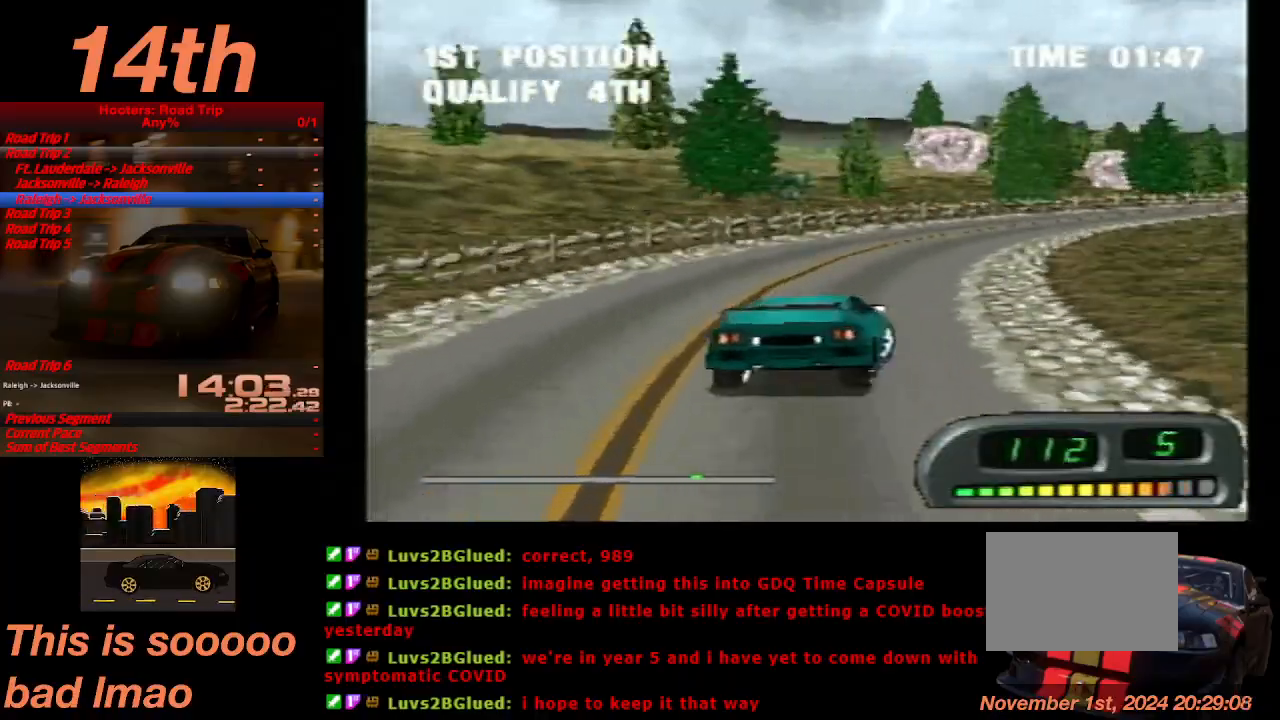
{"buttons": ["CROSS"], "left_stick": "center", "events": [[67, "DPAD_RIGHT", "up"]]}
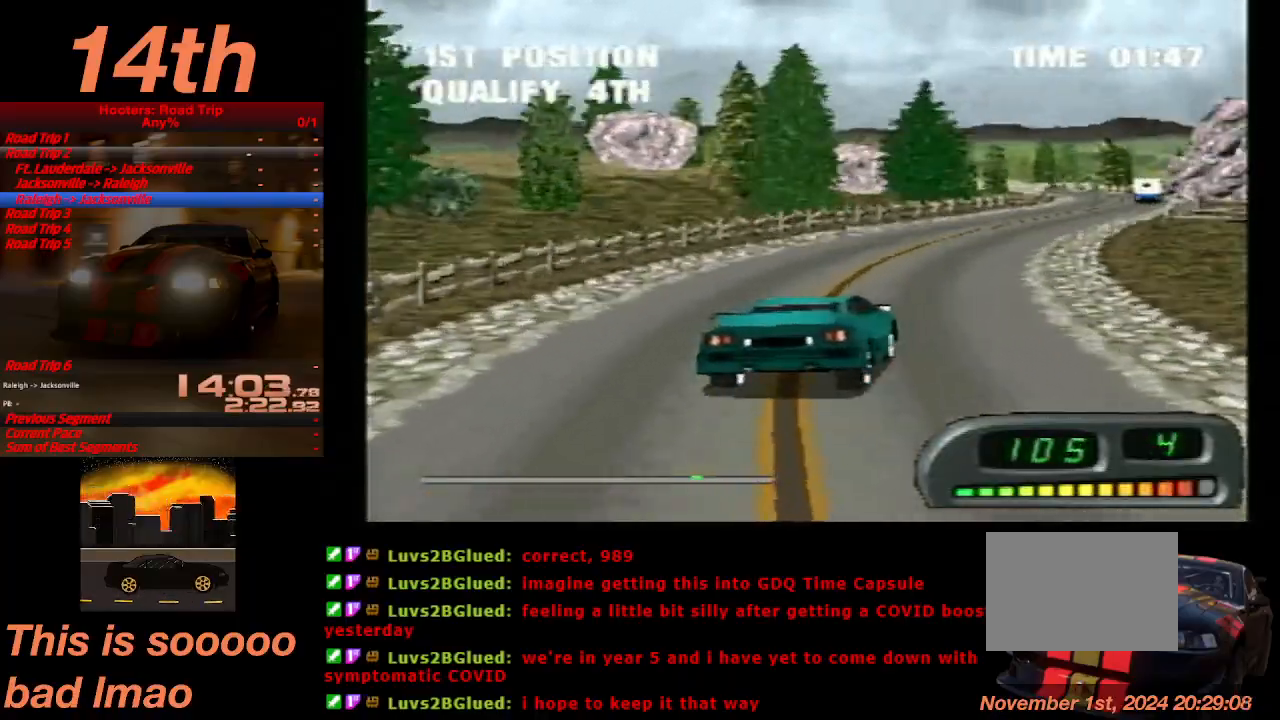
{"buttons": ["CROSS", "DPAD_LEFT"], "left_stick": "center", "events": [[500, "DPAD_LEFT", "down"]]}
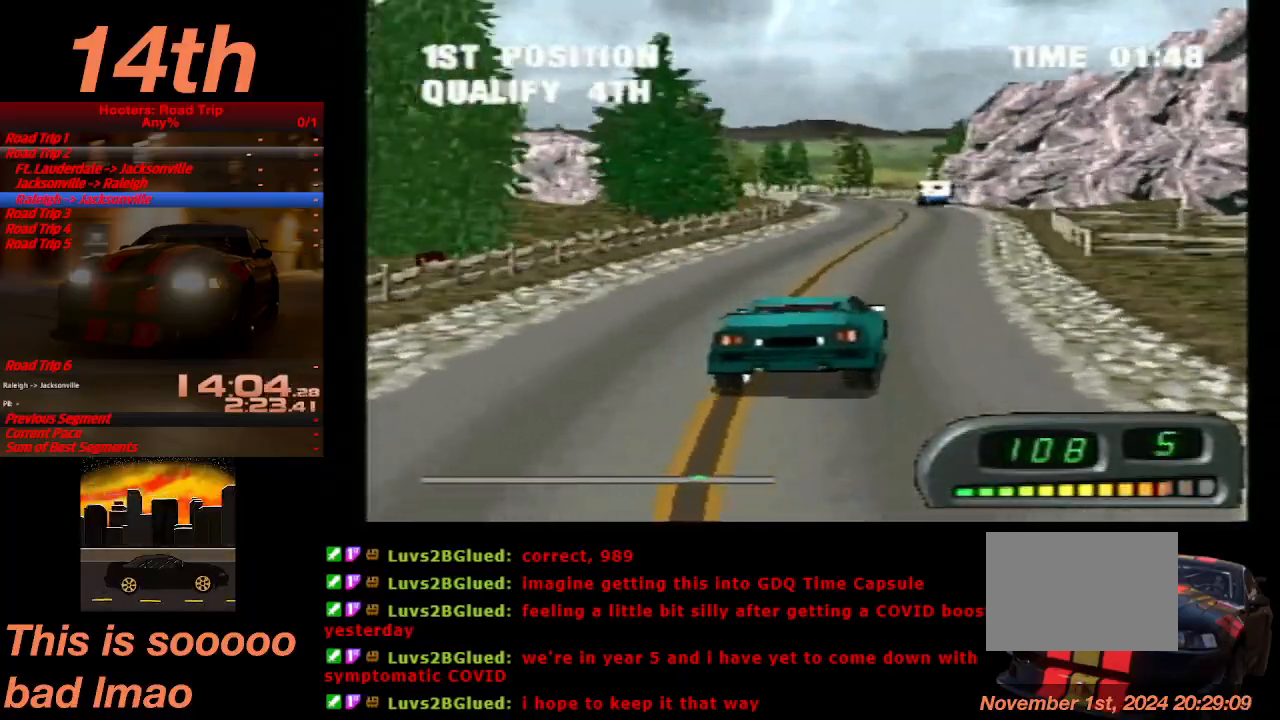
{"buttons": ["CROSS", "DPAD_LEFT"], "left_stick": "center", "events": [[67, "DPAD_LEFT", "up"], [400, "DPAD_LEFT", "down"]]}
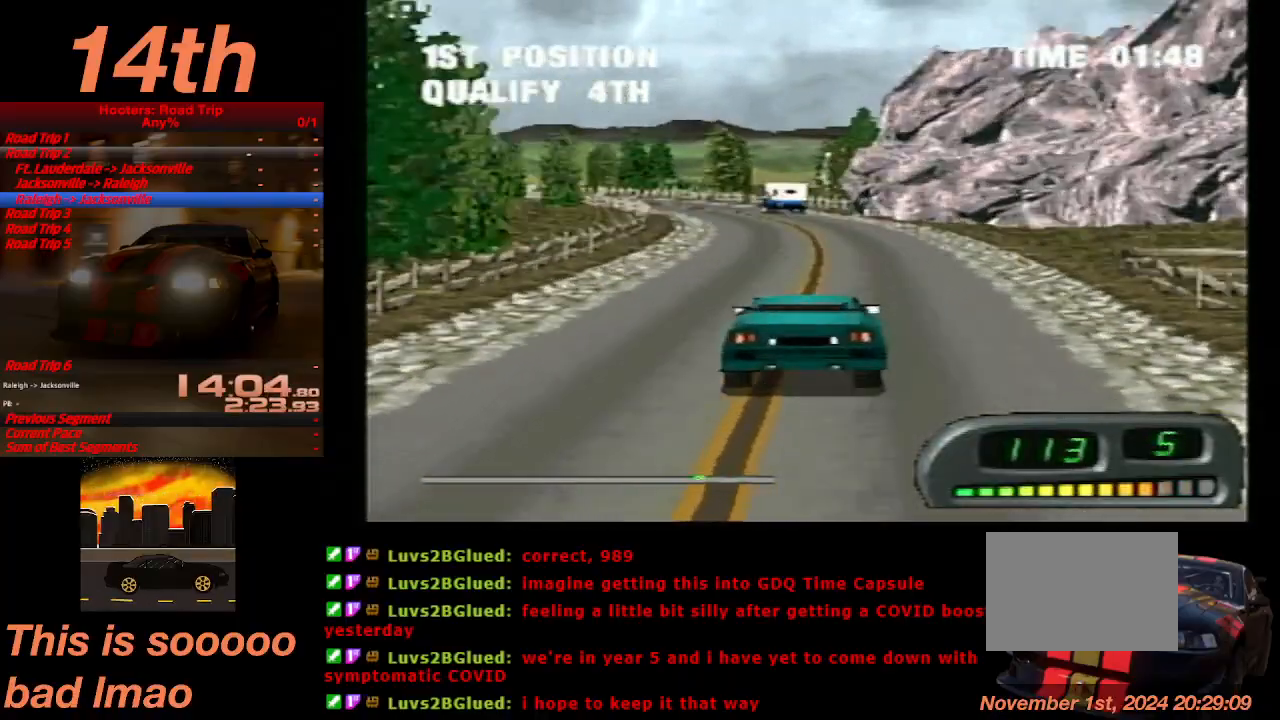
{"buttons": ["CROSS"], "left_stick": "center", "events": [[67, "DPAD_LEFT", "up"], [233, "DPAD_LEFT", "down"], [333, "DPAD_LEFT", "up"]]}
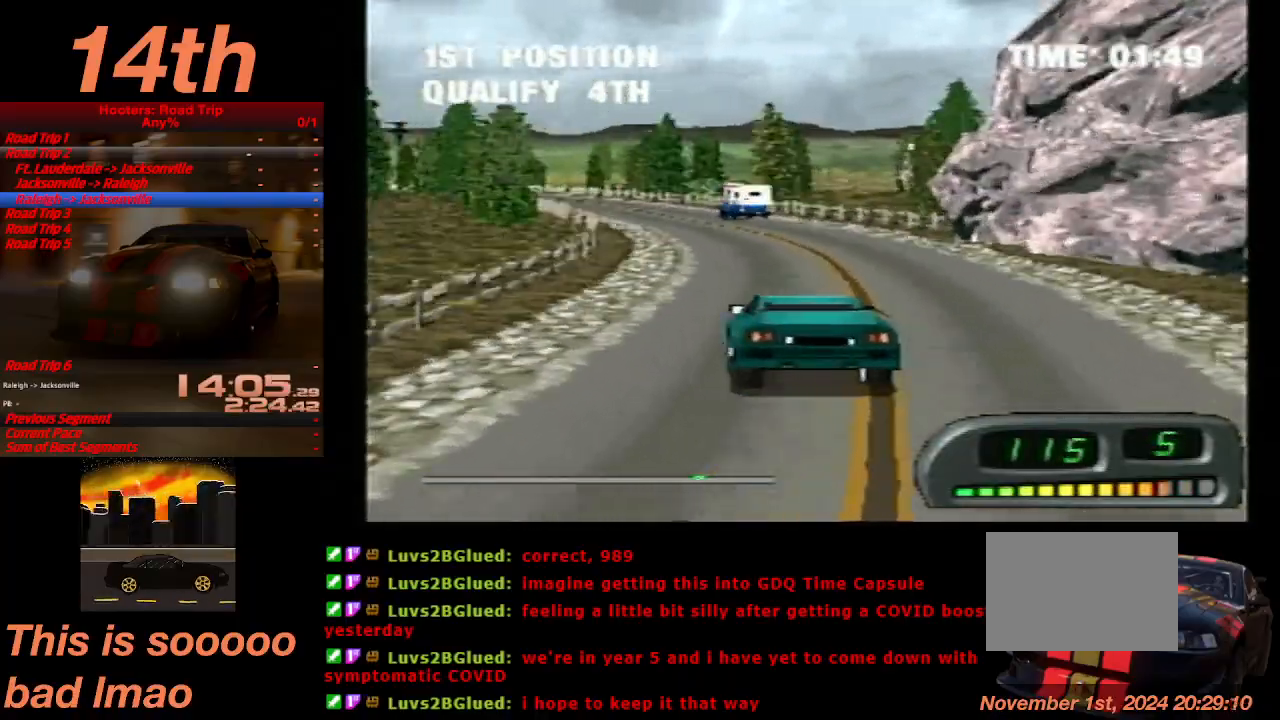
{"buttons": ["CROSS"], "left_stick": "center", "events": []}
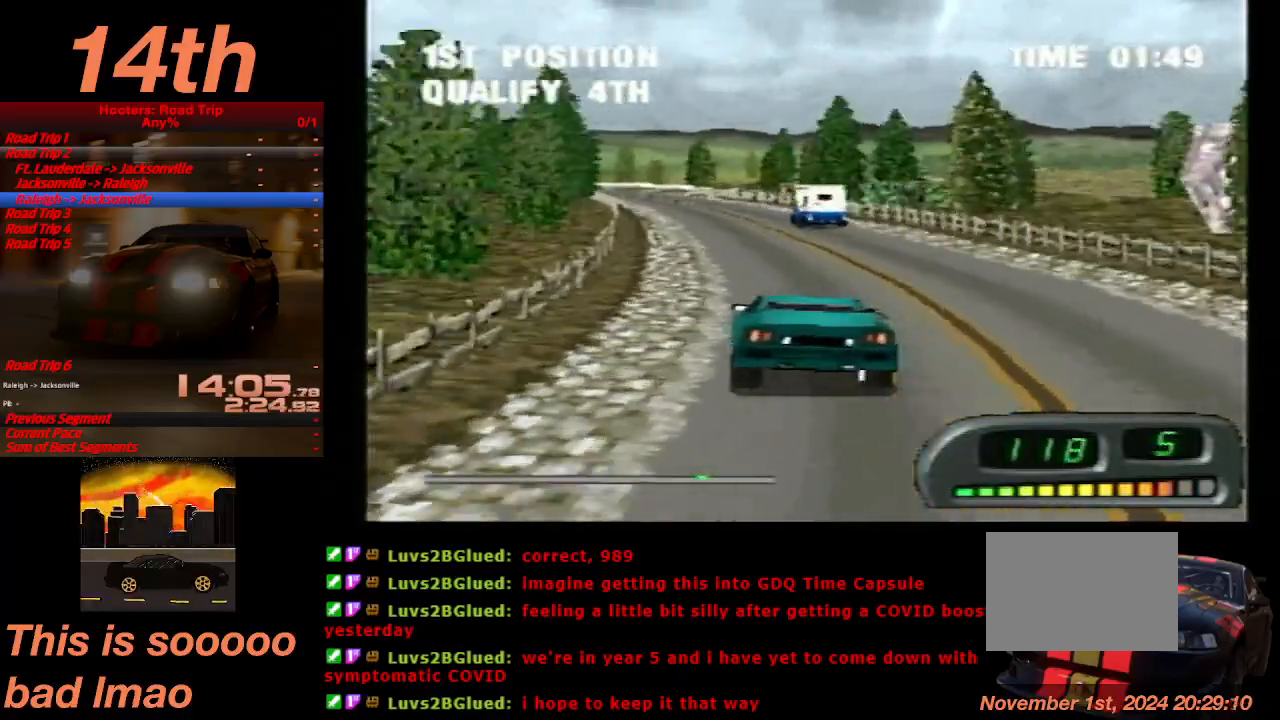
{"buttons": ["CROSS"], "left_stick": "center", "events": [[133, "DPAD_LEFT", "down"], [167, "DPAD_LEFT", "up"]]}
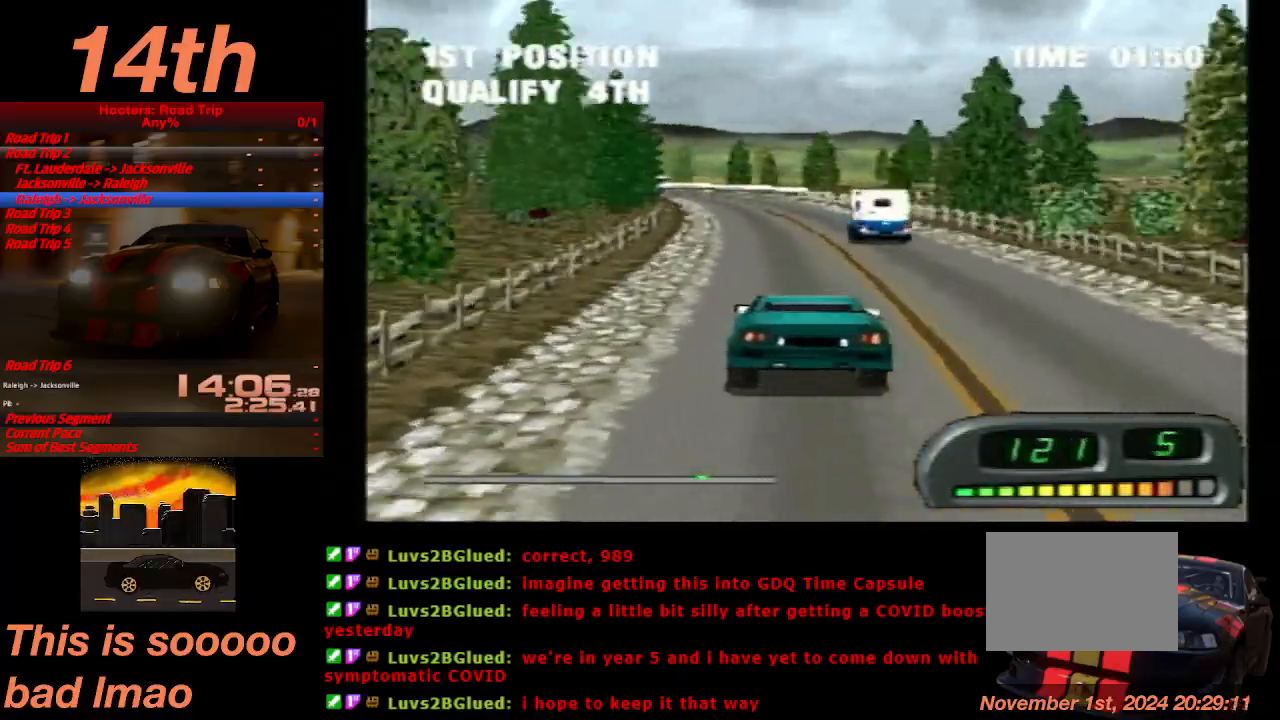
{"buttons": ["CROSS"], "left_stick": "center", "events": [[200, "DPAD_LEFT", "down"], [267, "DPAD_LEFT", "up"]]}
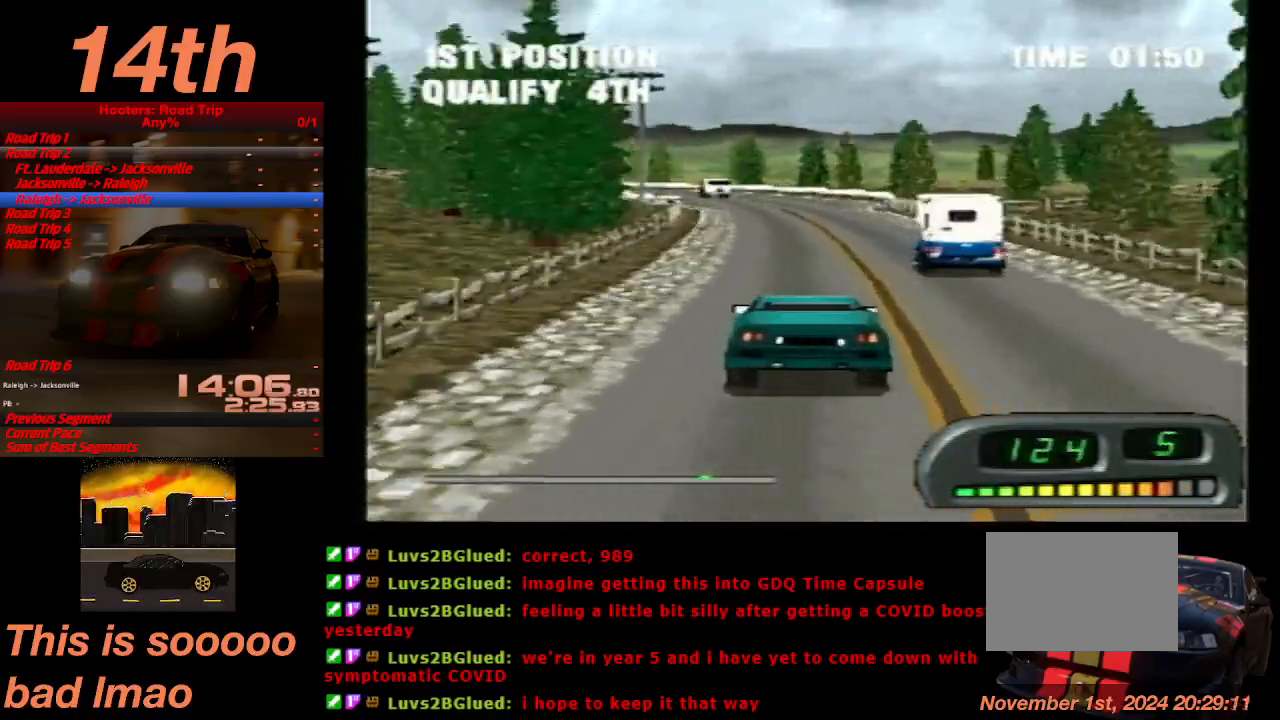
{"buttons": ["CROSS"], "left_stick": "center", "events": [[100, "DPAD_RIGHT", "down"], [367, "DPAD_RIGHT", "up"]]}
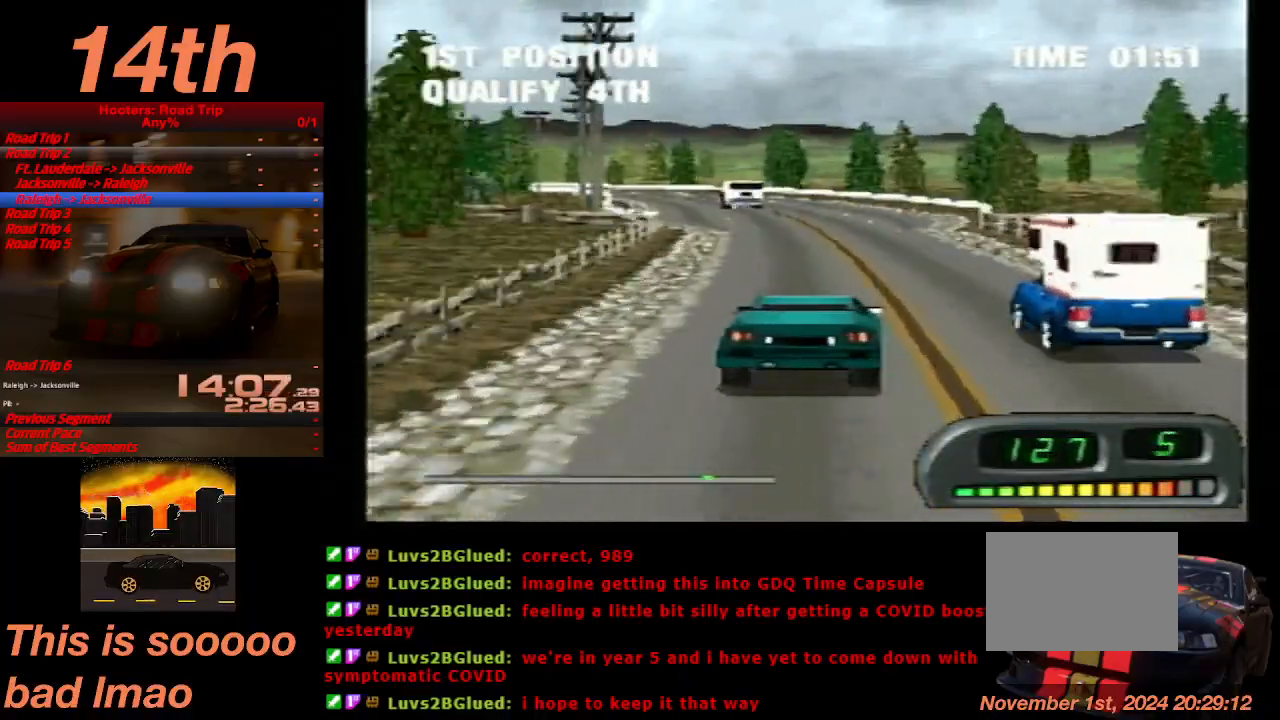
{"buttons": ["CROSS", "DPAD_LEFT"], "left_stick": "center", "events": [[67, "DPAD_LEFT", "down"]]}
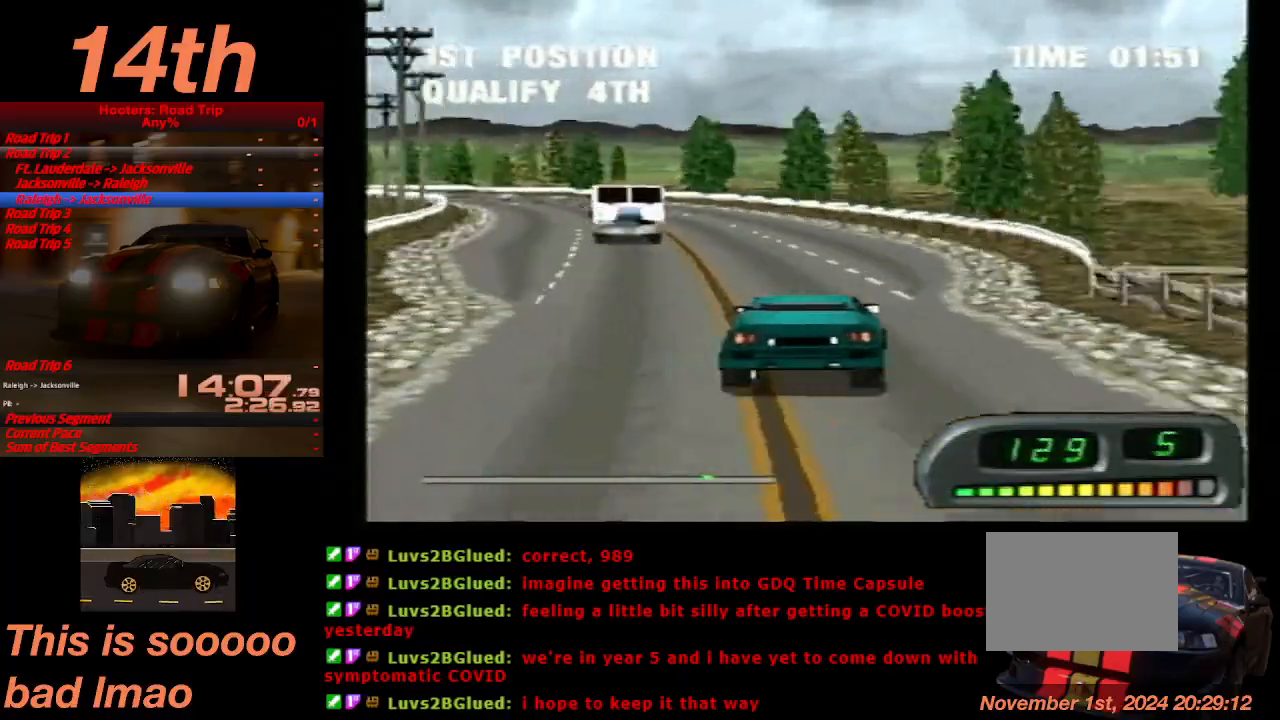
{"buttons": ["CROSS", "DPAD_LEFT"], "left_stick": "center", "events": [[67, "DPAD_LEFT", "up"], [467, "DPAD_LEFT", "down"]]}
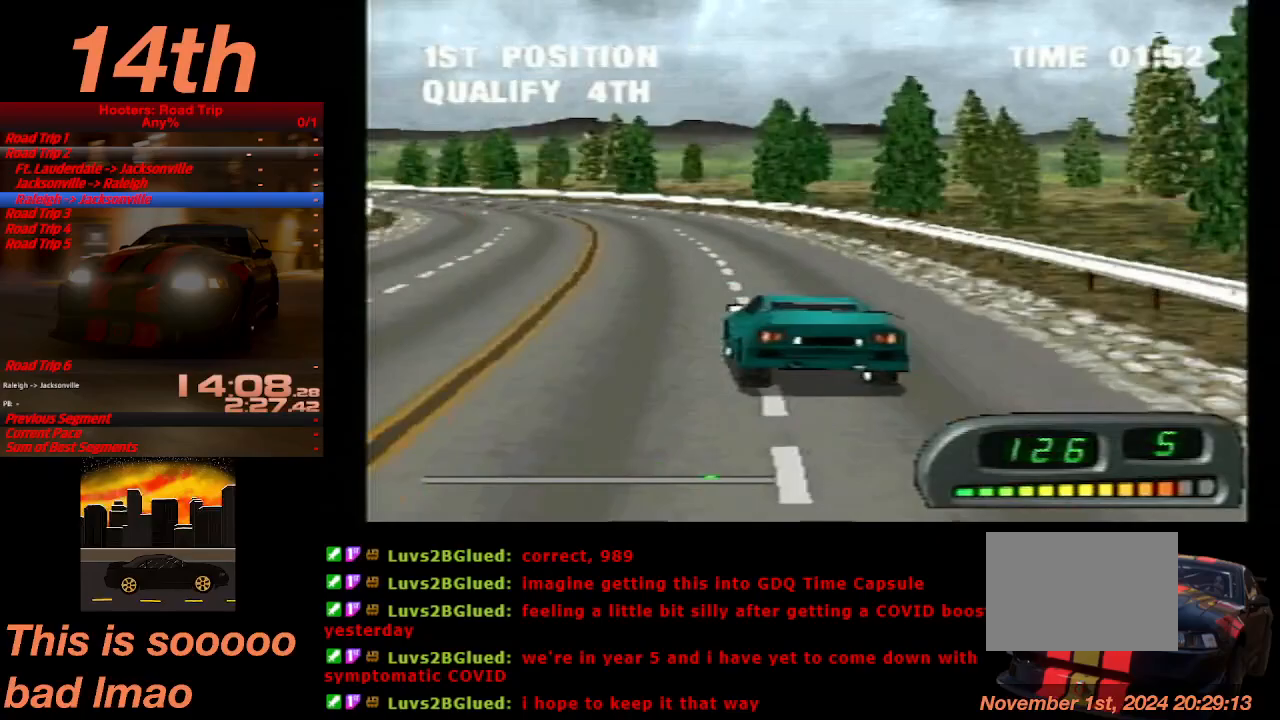
{"buttons": ["CROSS"], "left_stick": "center", "events": [[33, "DPAD_LEFT", "up"]]}
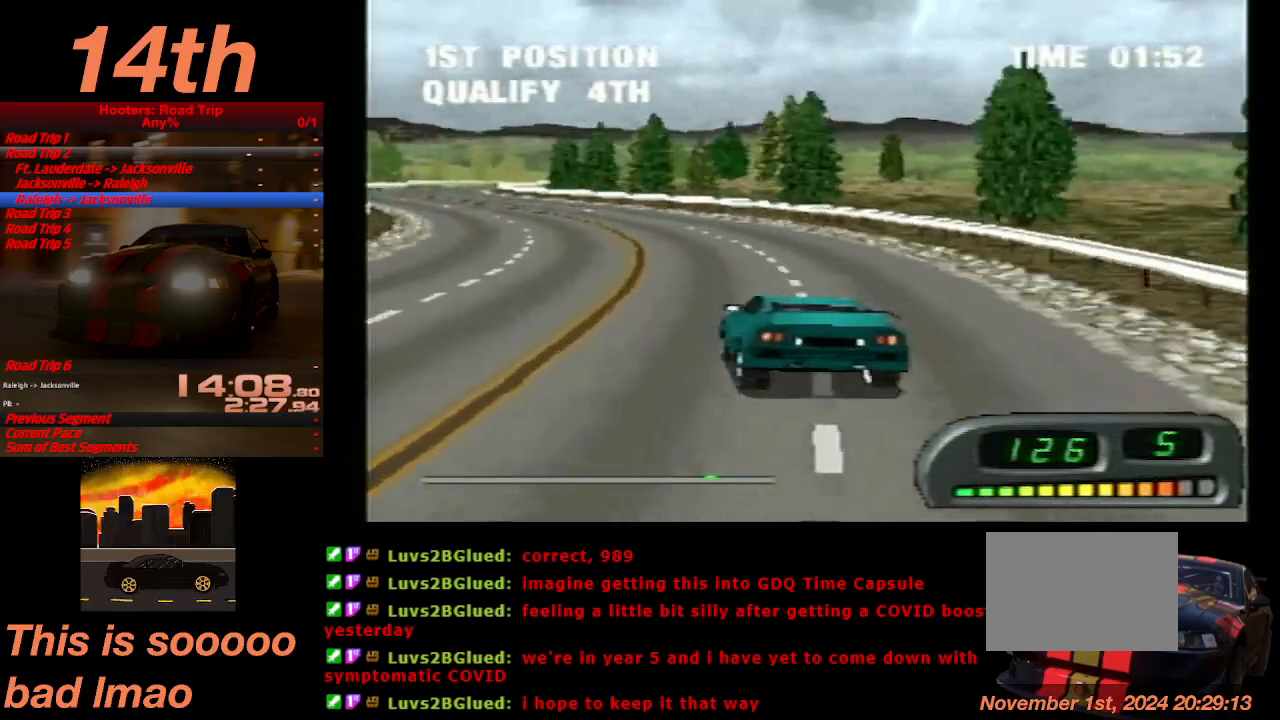
{"buttons": ["CROSS"], "left_stick": "center", "events": [[67, "DPAD_LEFT", "down"], [200, "DPAD_LEFT", "up"], [367, "DPAD_LEFT", "down"], [500, "DPAD_LEFT", "up"]]}
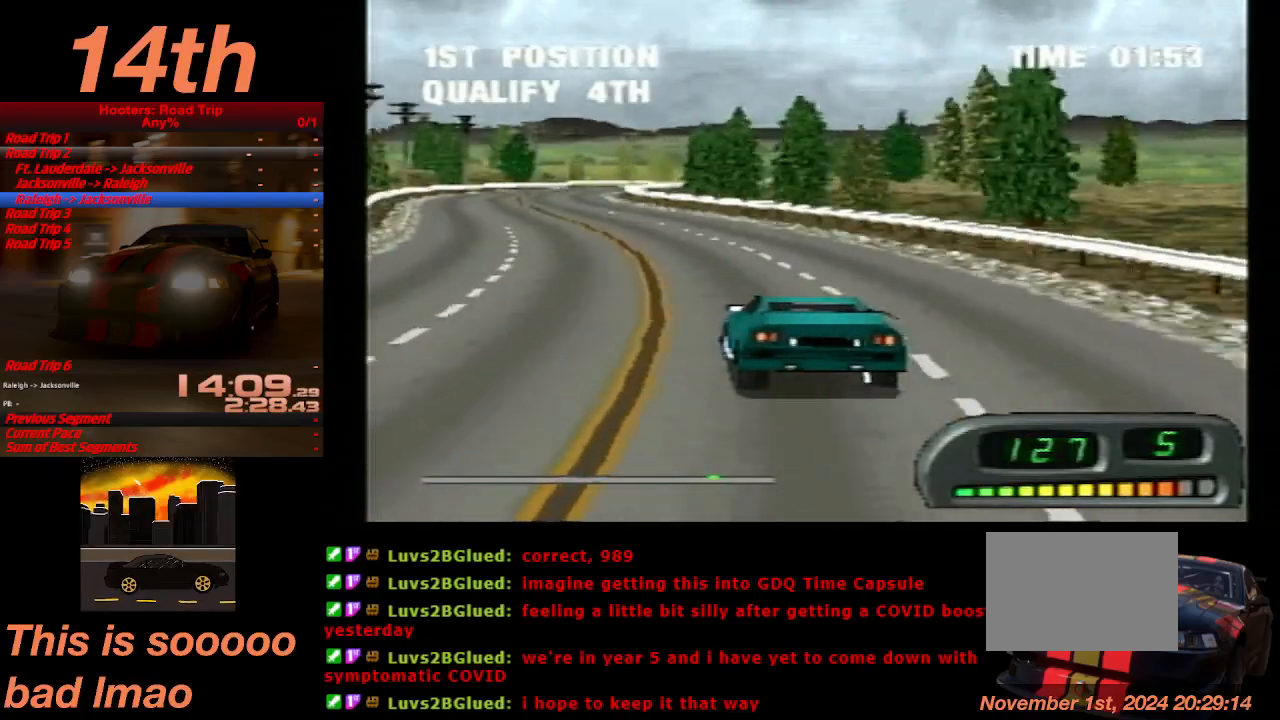
{"buttons": ["CROSS"], "left_stick": "center", "events": []}
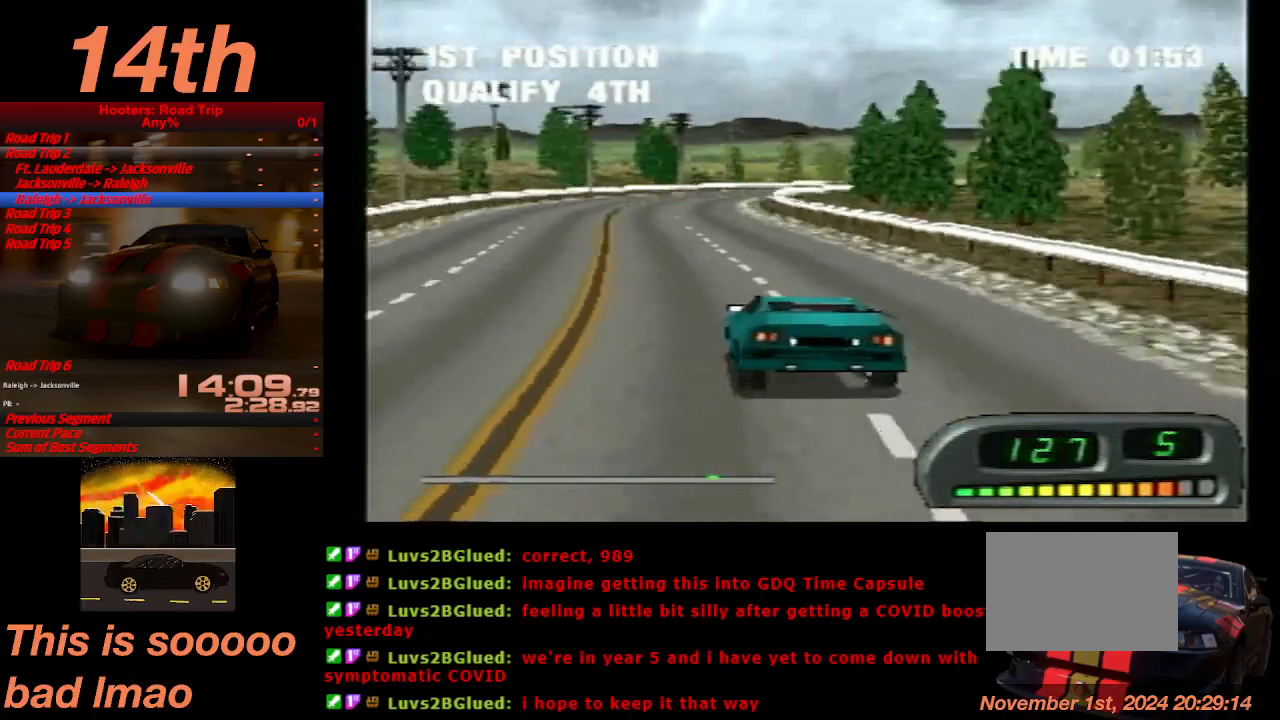
{"buttons": ["CROSS", "DPAD_RIGHT"], "left_stick": "center", "events": [[367, "DPAD_RIGHT", "down"]]}
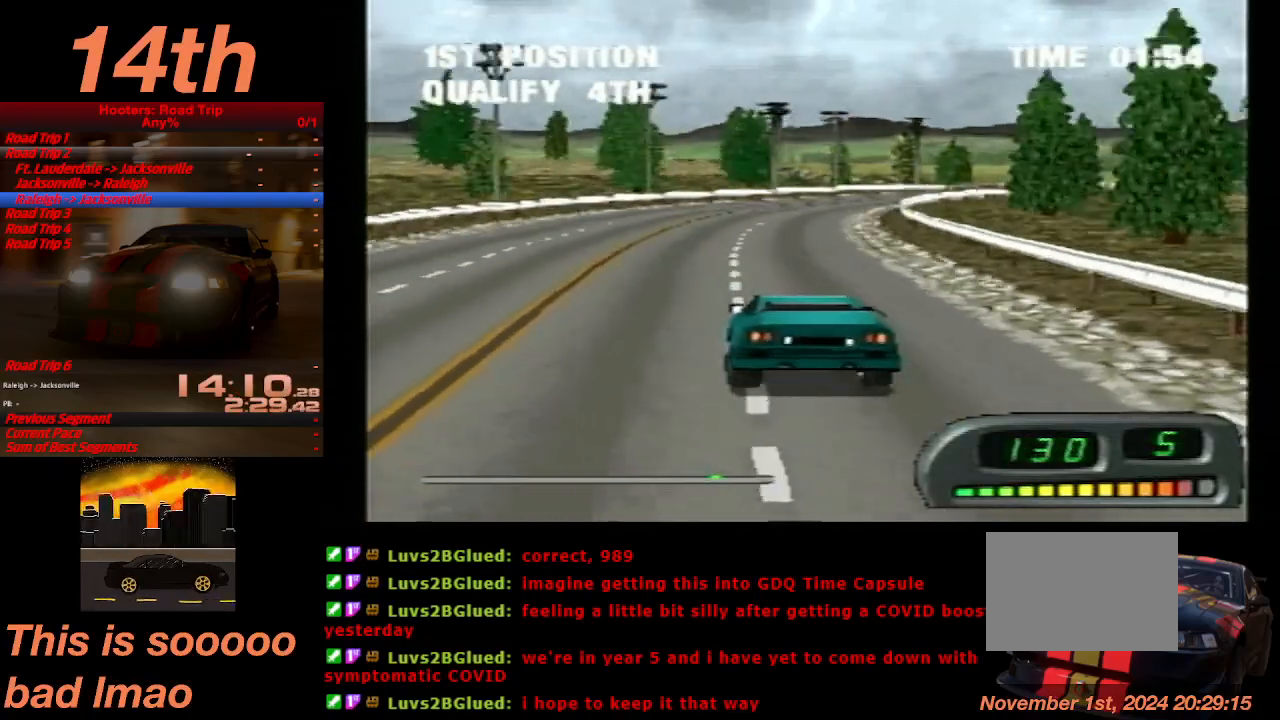
{"buttons": ["CROSS"], "left_stick": "center", "events": [[167, "DPAD_RIGHT", "up"], [300, "DPAD_RIGHT", "down"], [467, "DPAD_RIGHT", "up"]]}
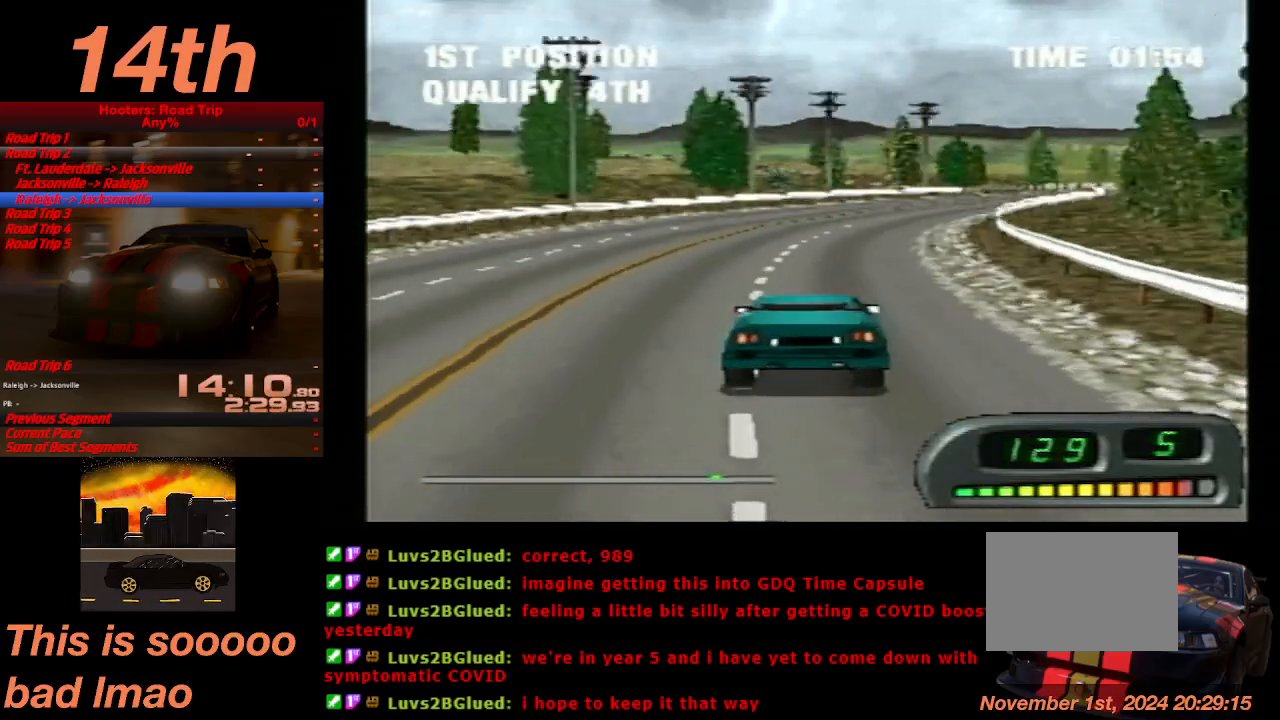
{"buttons": ["CROSS"], "left_stick": "center", "events": [[267, "DPAD_RIGHT", "down"], [400, "DPAD_RIGHT", "up"]]}
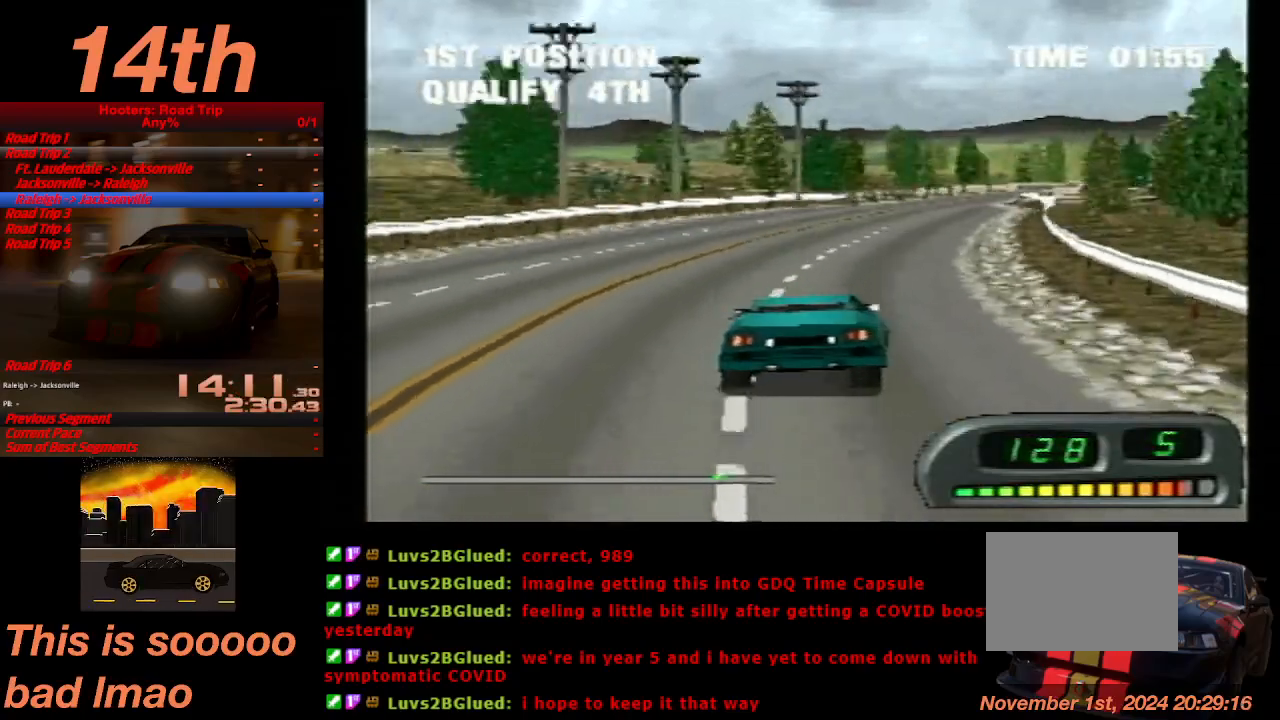
{"buttons": ["CROSS"], "left_stick": "center", "events": []}
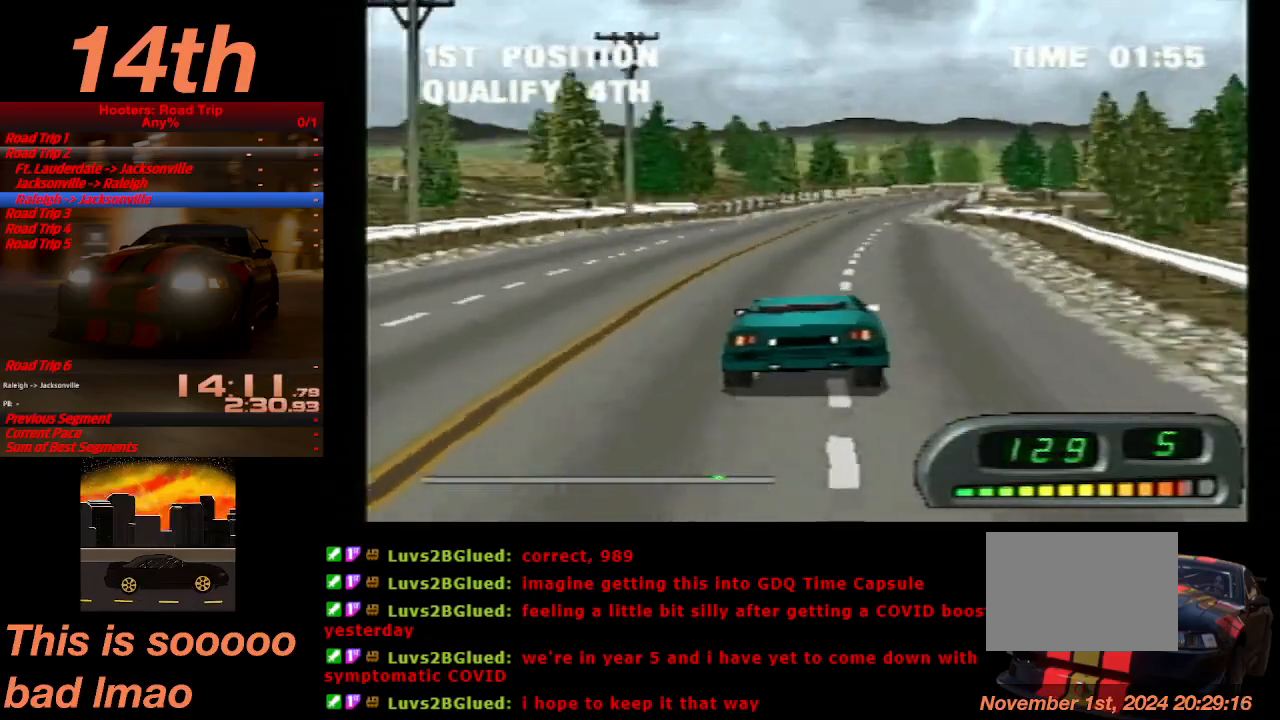
{"buttons": ["CROSS"], "left_stick": "center", "events": [[200, "DPAD_RIGHT", "down"], [333, "DPAD_RIGHT", "up"]]}
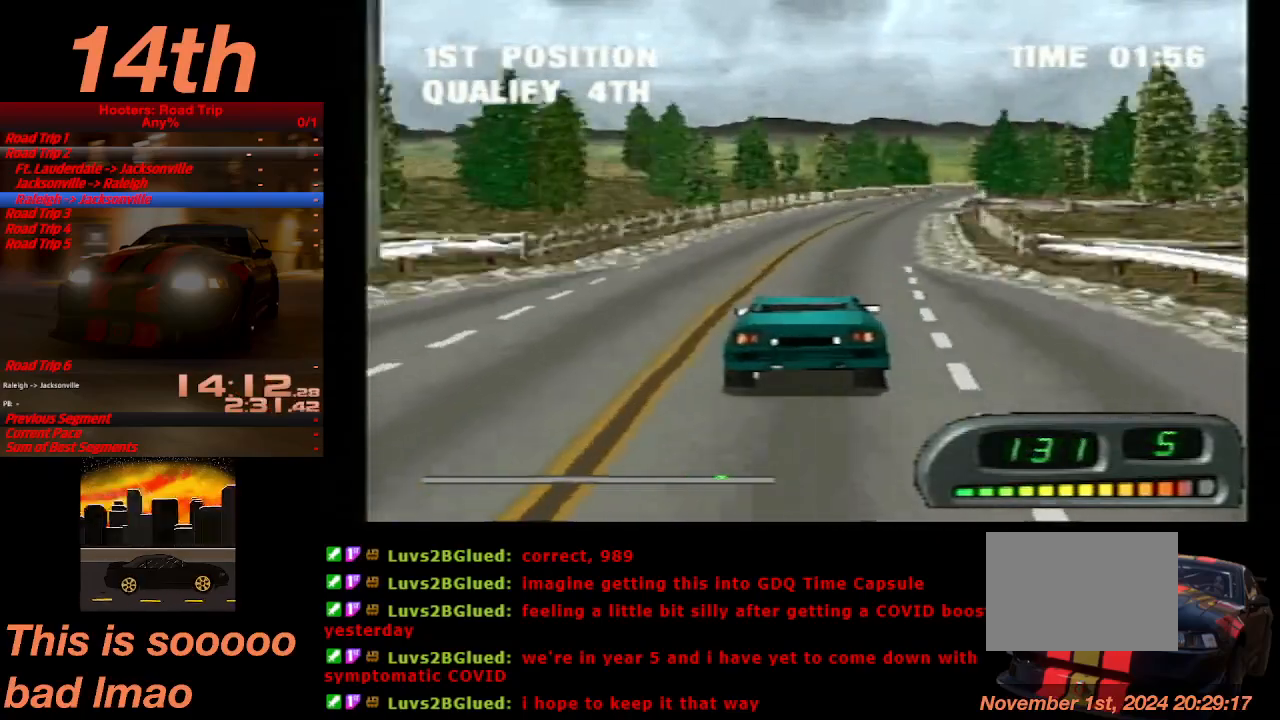
{"buttons": ["CROSS"], "left_stick": "center", "events": [[67, "DPAD_RIGHT", "down"], [133, "DPAD_RIGHT", "up"]]}
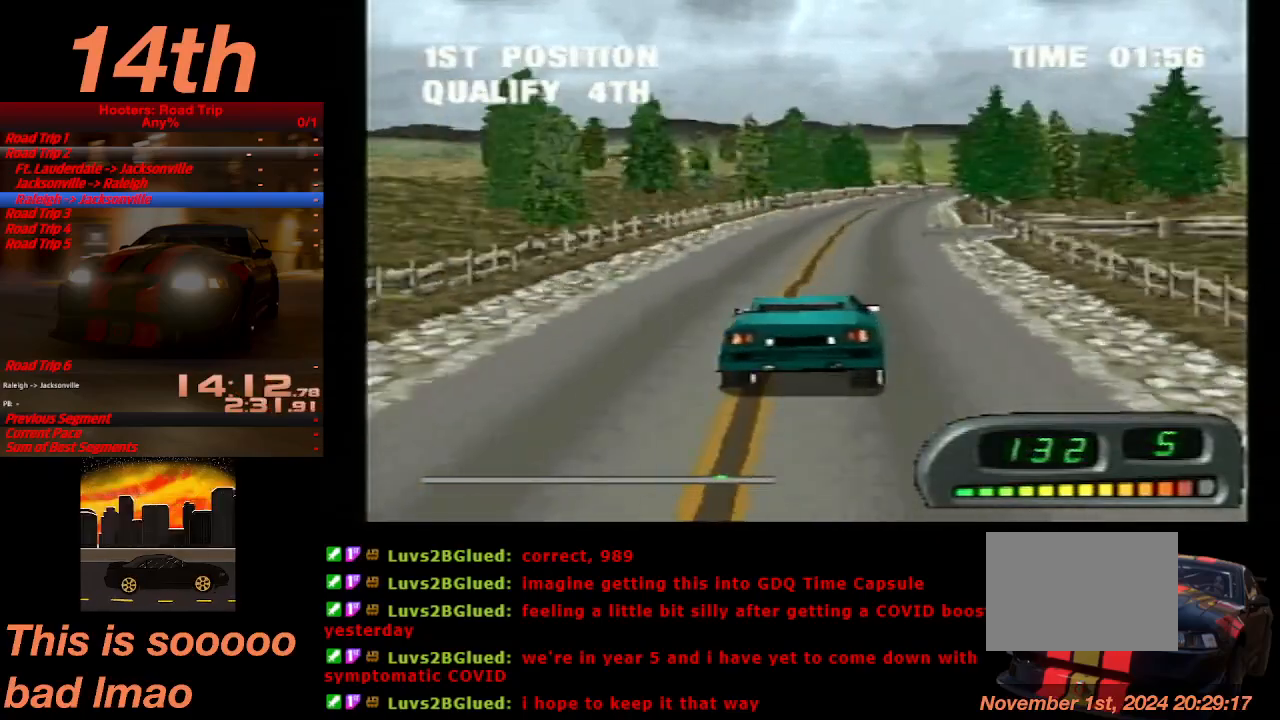
{"buttons": ["CROSS"], "left_stick": "center", "events": [[167, "DPAD_RIGHT", "down"], [300, "DPAD_RIGHT", "up"]]}
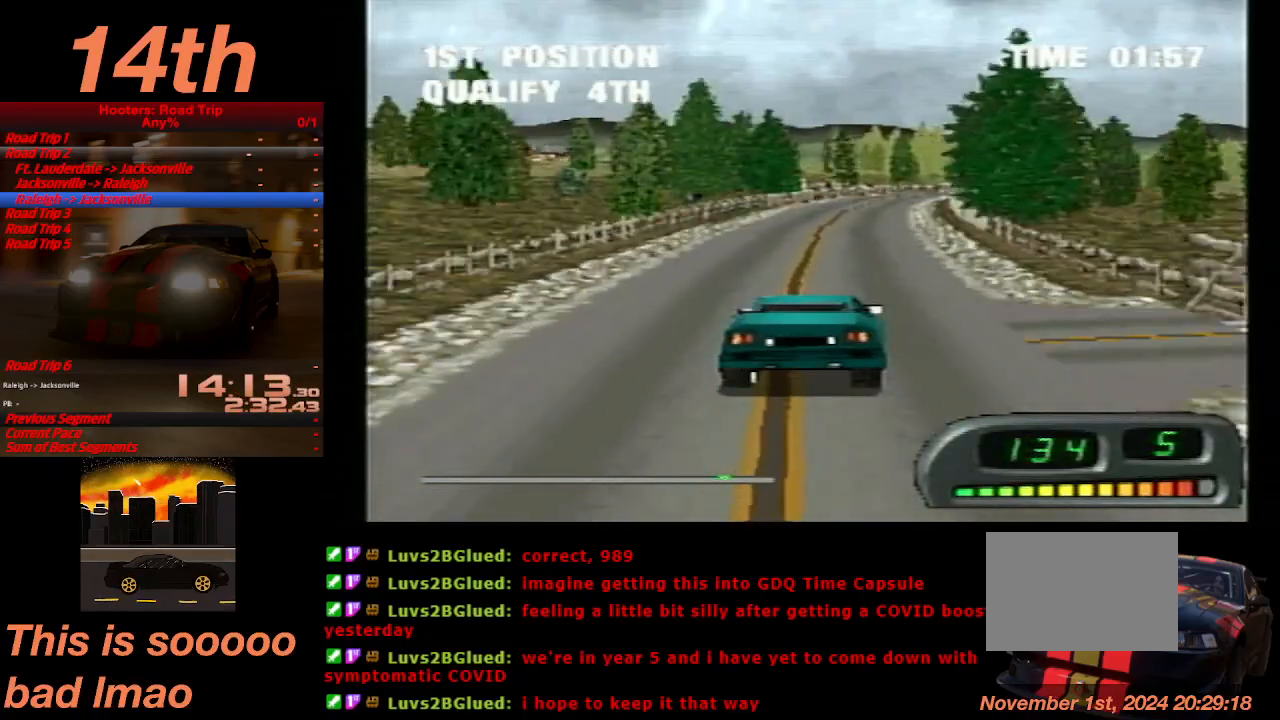
{"buttons": ["CROSS"], "left_stick": "center", "events": [[200, "DPAD_LEFT", "down"], [300, "DPAD_LEFT", "up"]]}
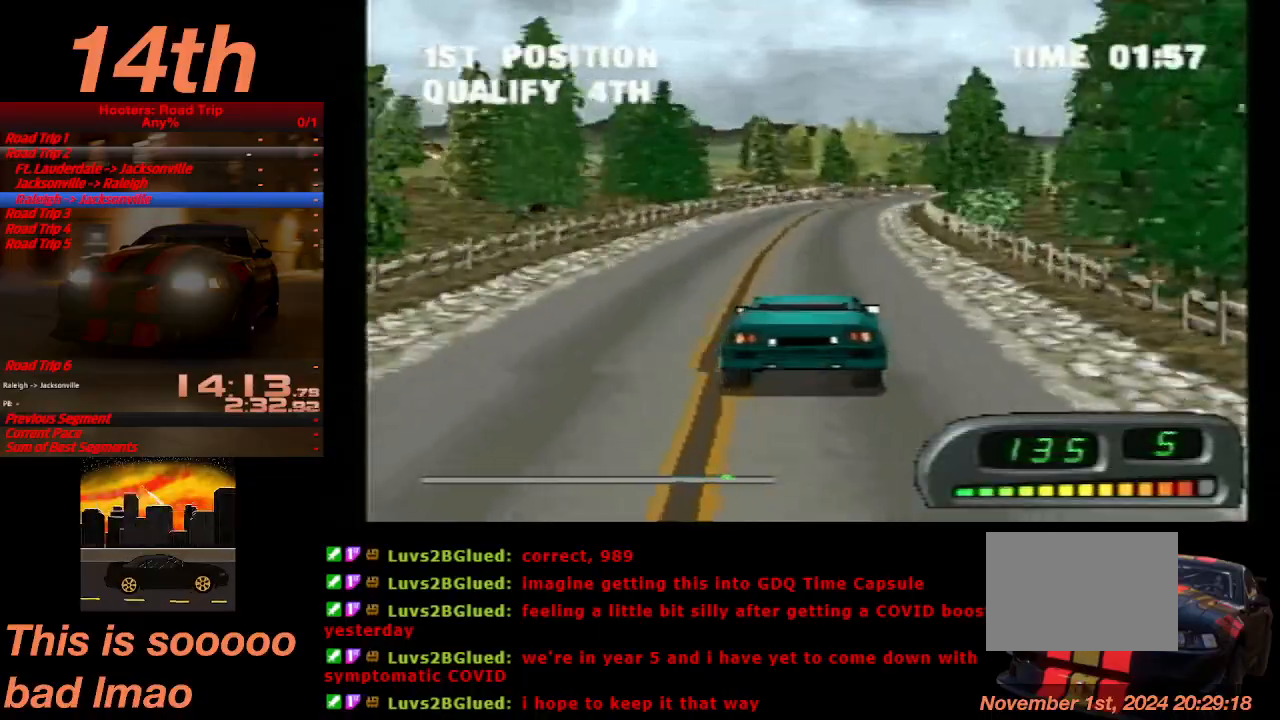
{"buttons": ["CROSS"], "left_stick": "center", "events": [[200, "DPAD_RIGHT", "down"], [433, "DPAD_RIGHT", "up"]]}
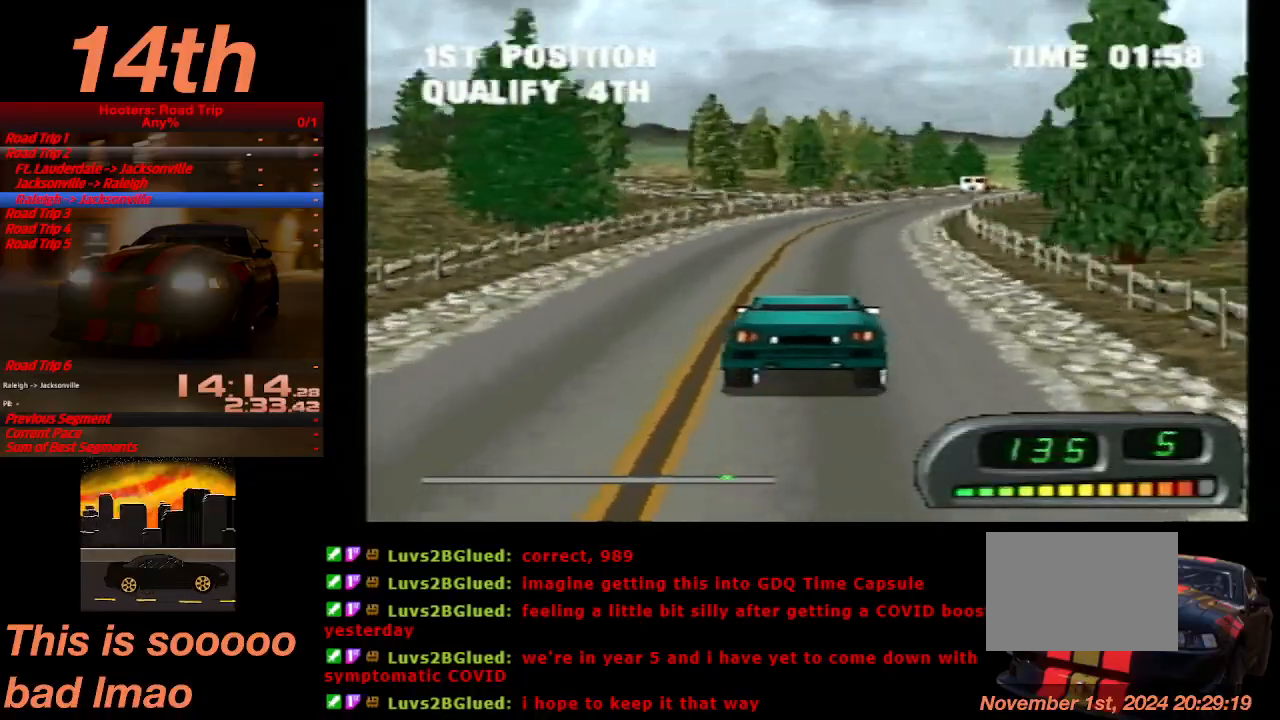
{"buttons": ["CROSS"], "left_stick": "center", "events": [[267, "DPAD_RIGHT", "down"], [367, "DPAD_RIGHT", "up"]]}
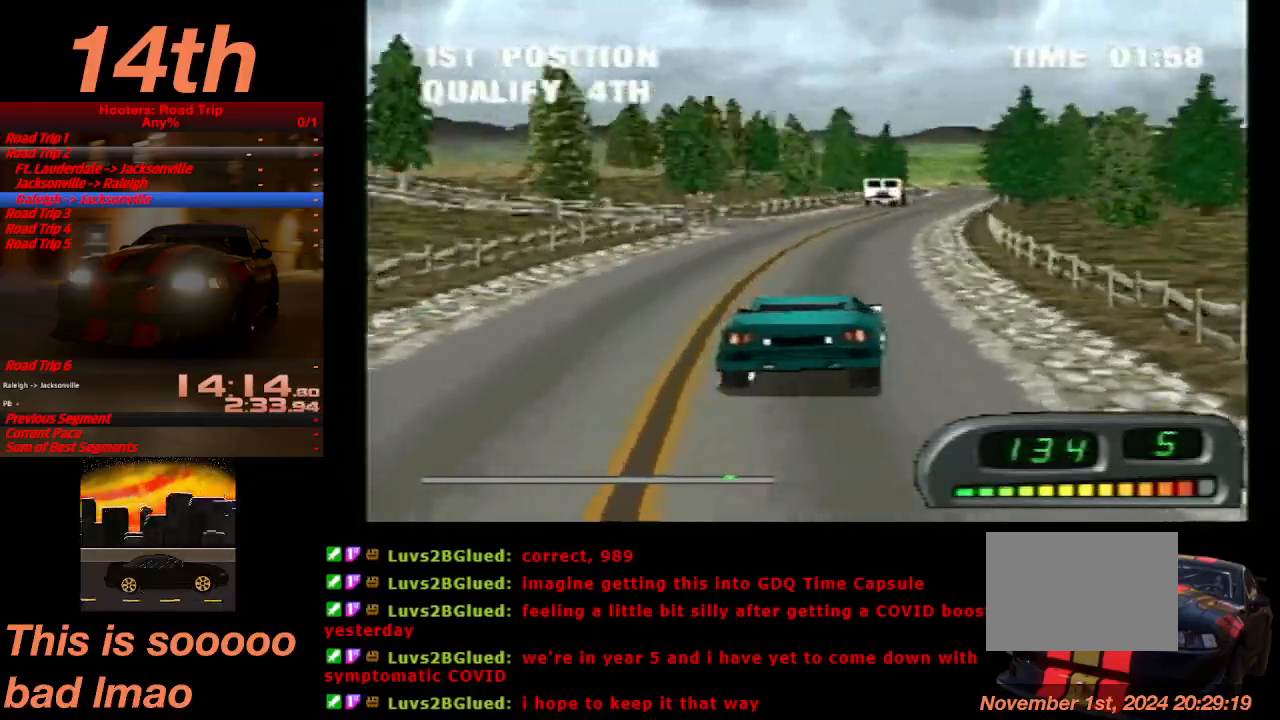
{"buttons": ["CROSS"], "left_stick": "center", "events": []}
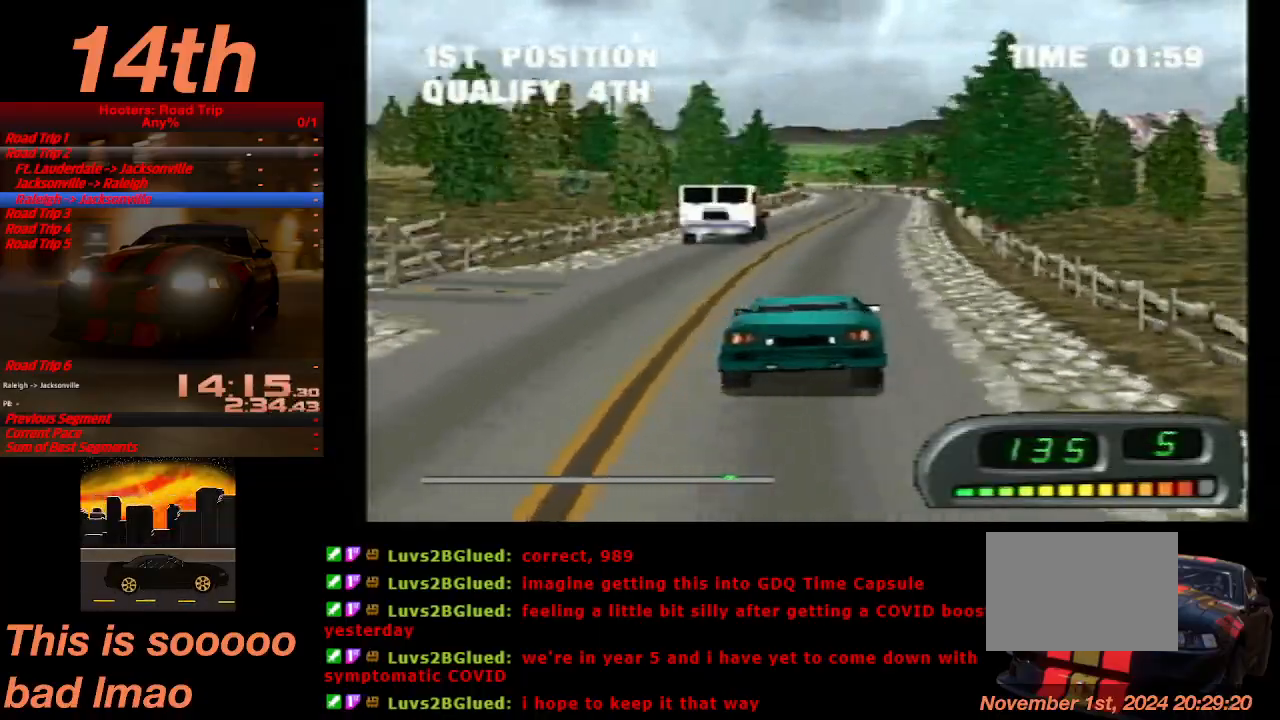
{"buttons": ["CROSS"], "left_stick": "center", "events": []}
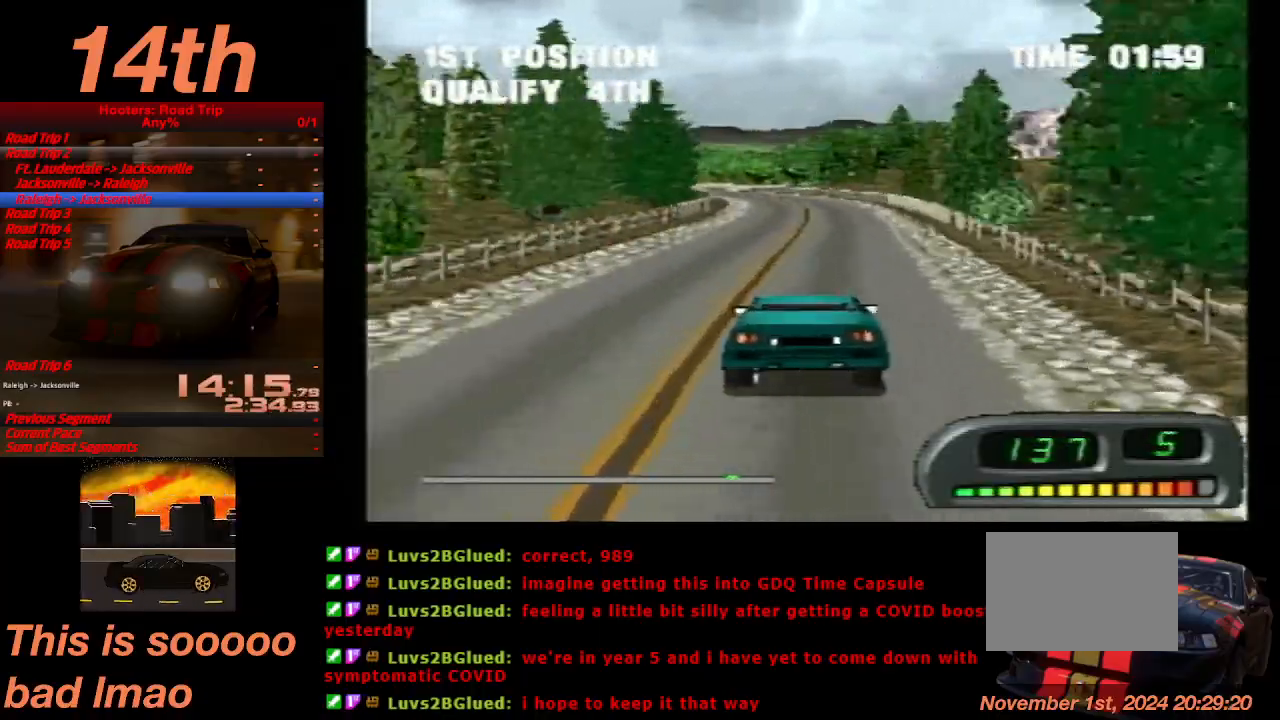
{"buttons": ["CROSS"], "left_stick": "center", "events": [[333, "DPAD_LEFT", "down"], [467, "DPAD_LEFT", "up"]]}